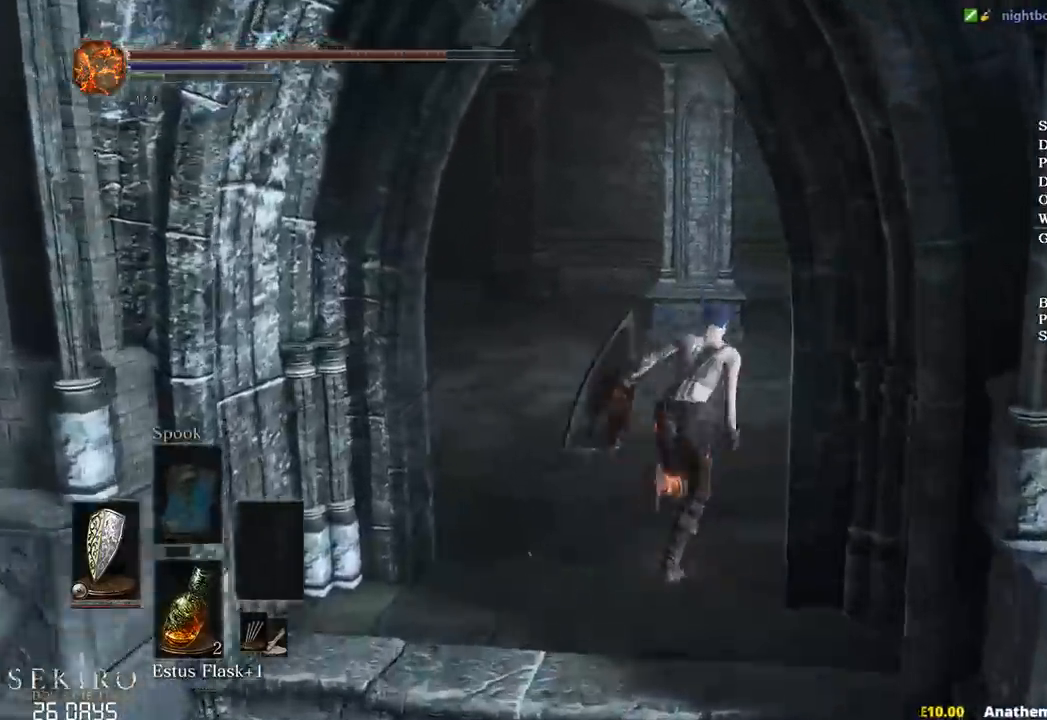
Gameplay with a controller (Xbox layout); each line is a JSON object with the inputs held at the frame after it. "events" lists button and stick changes between this image and that frame as [ms after this image, input, new state], when the widget could be followed in between.
{"buttons": ["B"], "left_stick": "up-right", "right_stick": "down-left"}
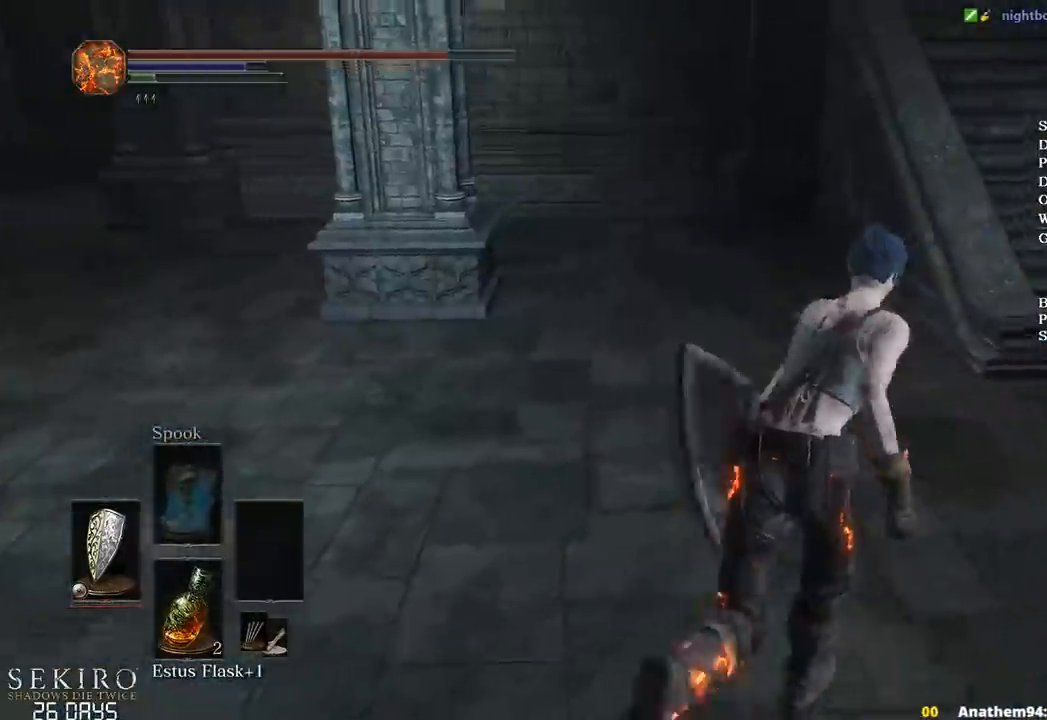
{"buttons": [], "left_stick": "up-right", "right_stick": "down-left", "events": [[483, "B", "up"]]}
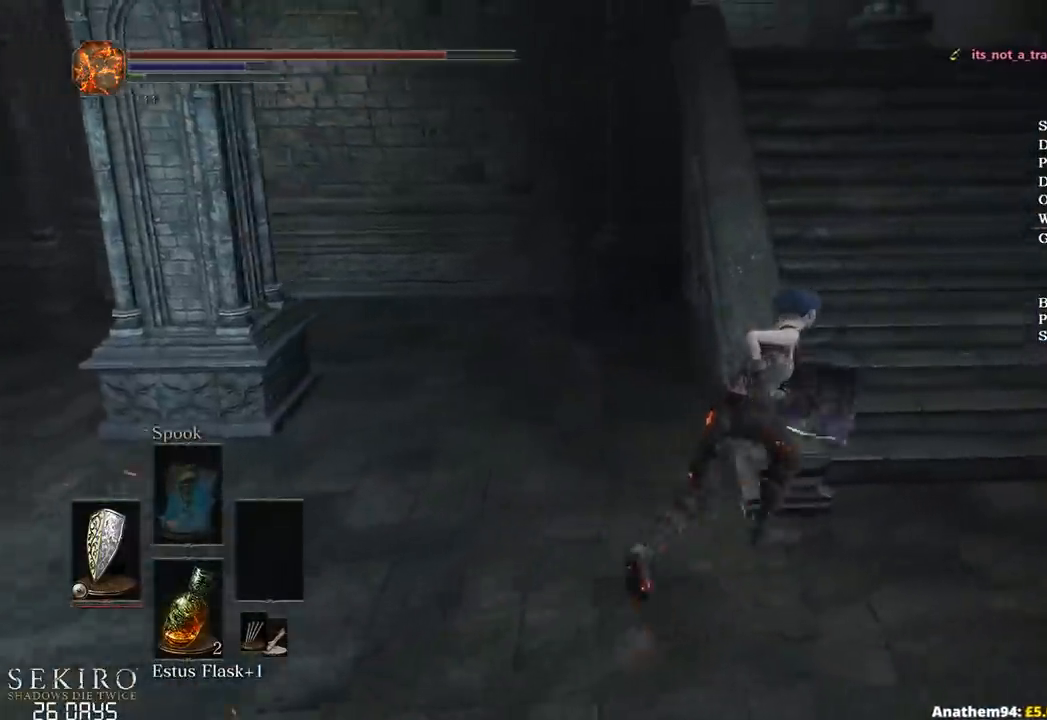
{"buttons": [], "left_stick": "up", "right_stick": "down-left", "events": [[317, "left_stick", "up"]]}
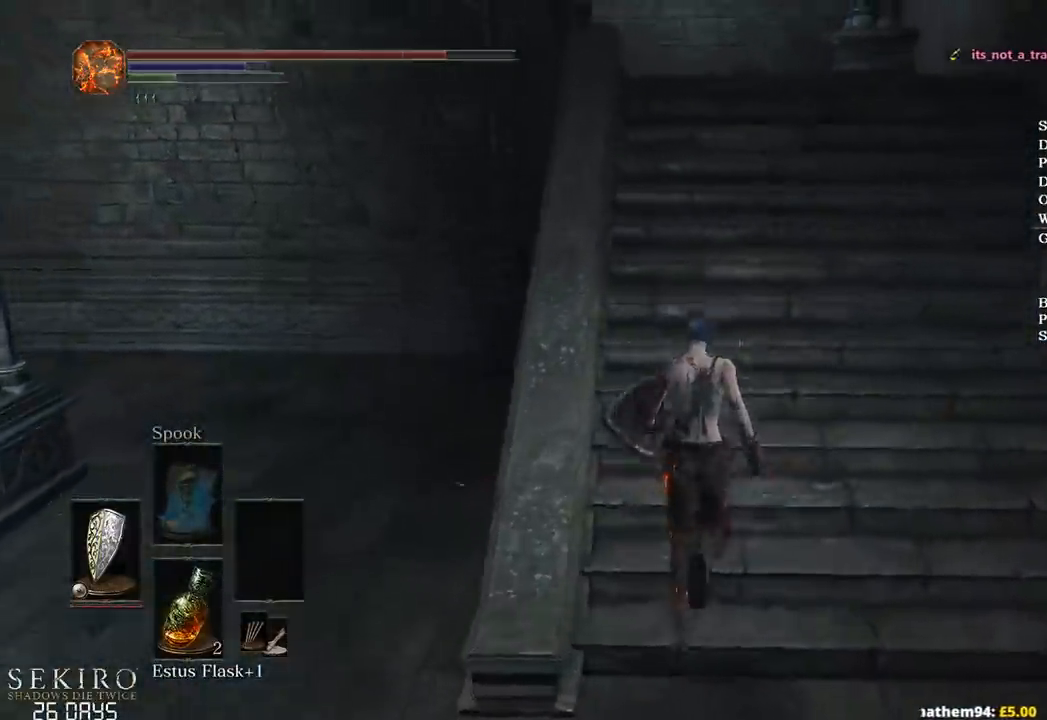
{"buttons": ["B"], "left_stick": "up", "right_stick": "down-left", "events": [[417, "B", "down"]]}
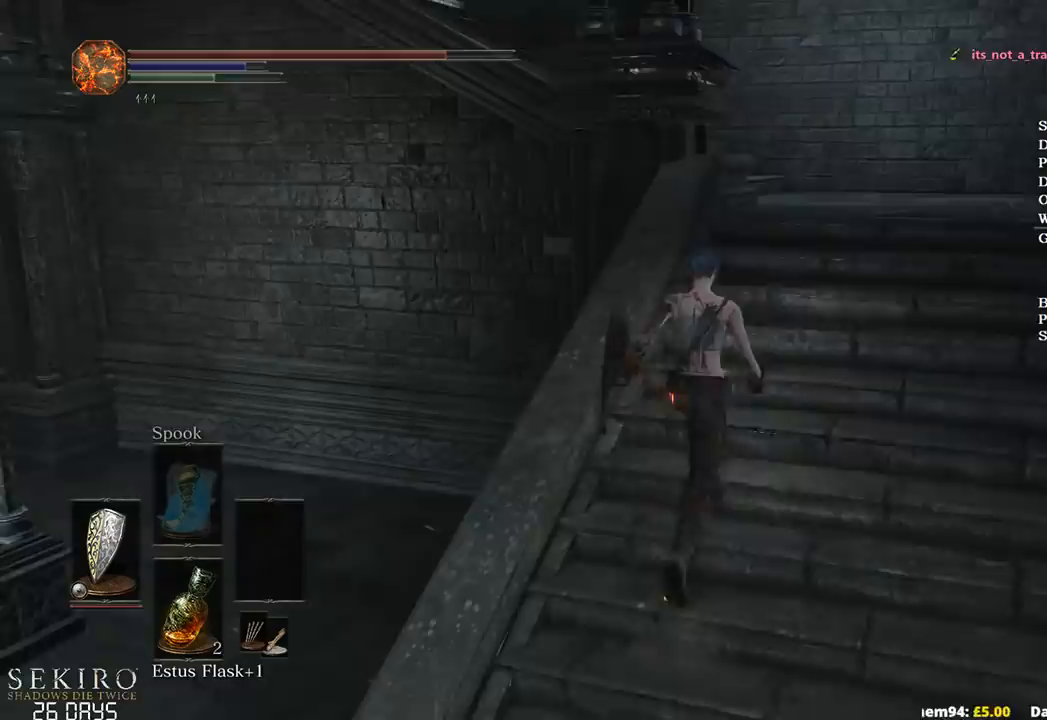
{"buttons": ["B"], "left_stick": "up", "right_stick": "down-left", "events": []}
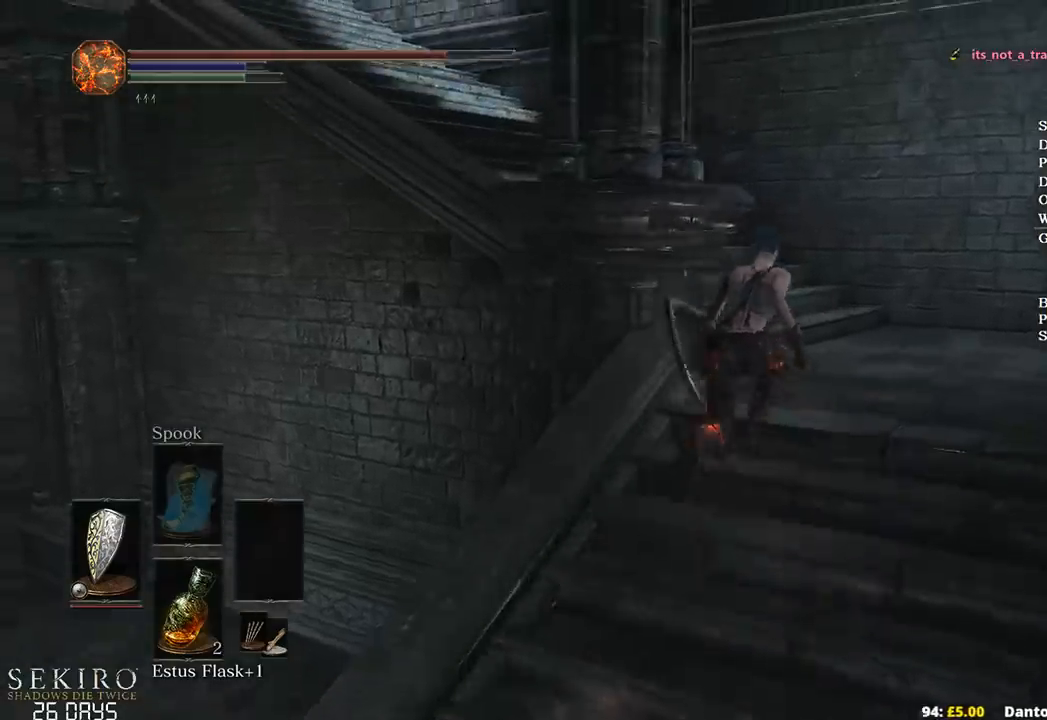
{"buttons": ["B"], "left_stick": "up", "right_stick": "down-left", "events": []}
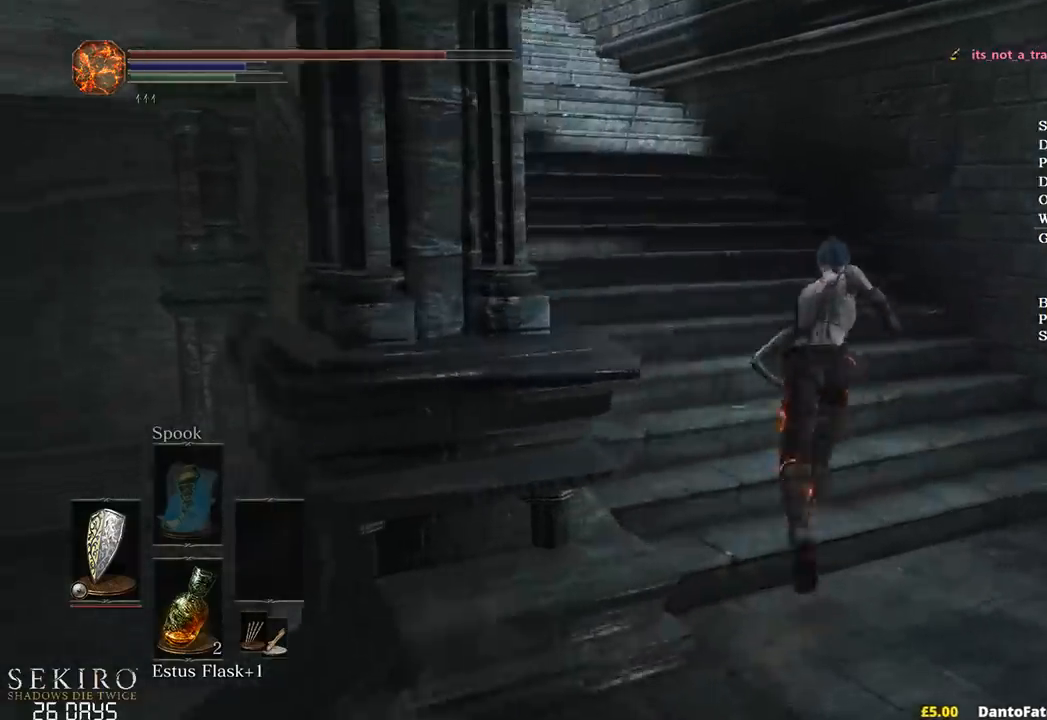
{"buttons": ["B"], "left_stick": "up", "right_stick": "down-left", "events": []}
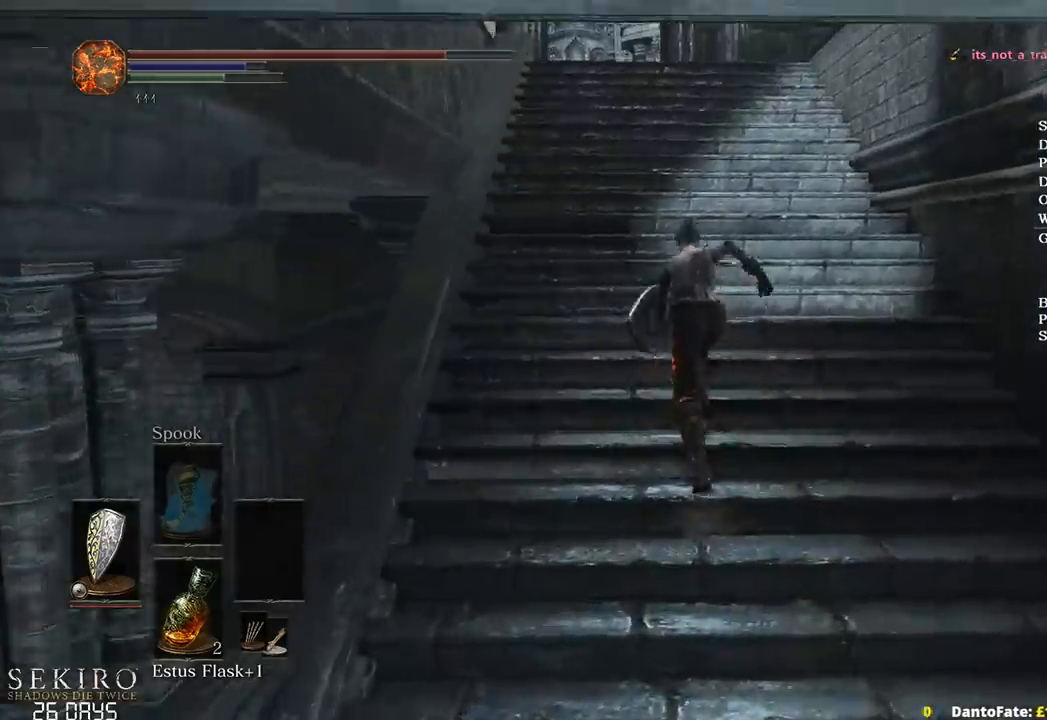
{"buttons": ["B"], "left_stick": "up", "right_stick": "down", "events": [[200, "right_stick", "center"], [467, "right_stick", "down"]]}
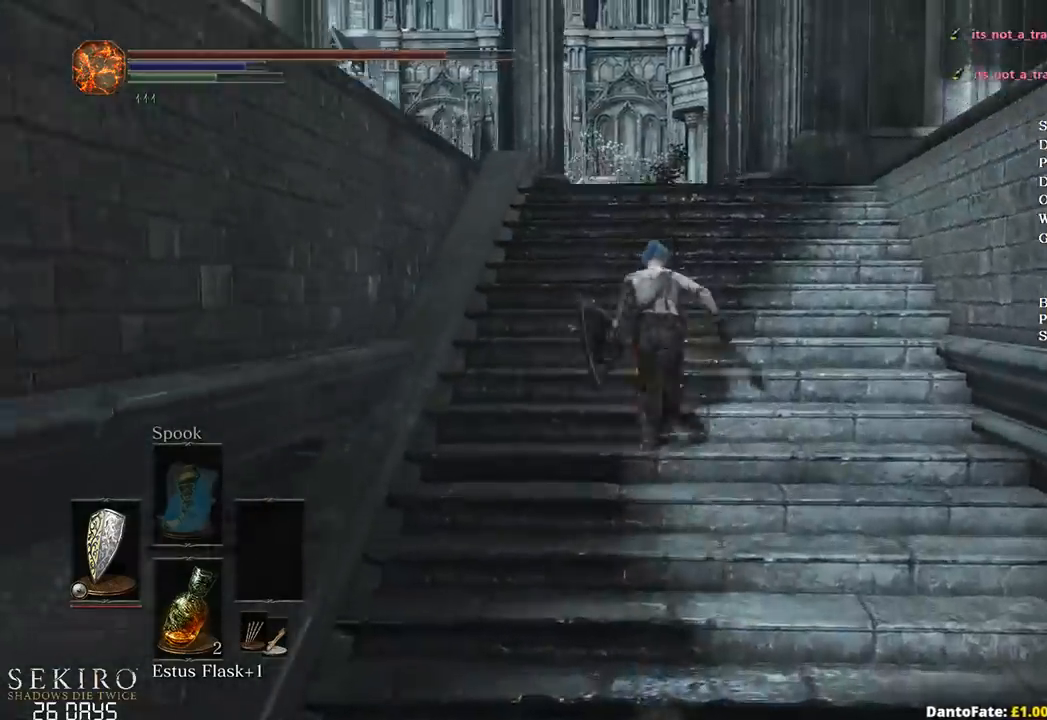
{"buttons": ["B"], "left_stick": "up", "right_stick": "down", "events": []}
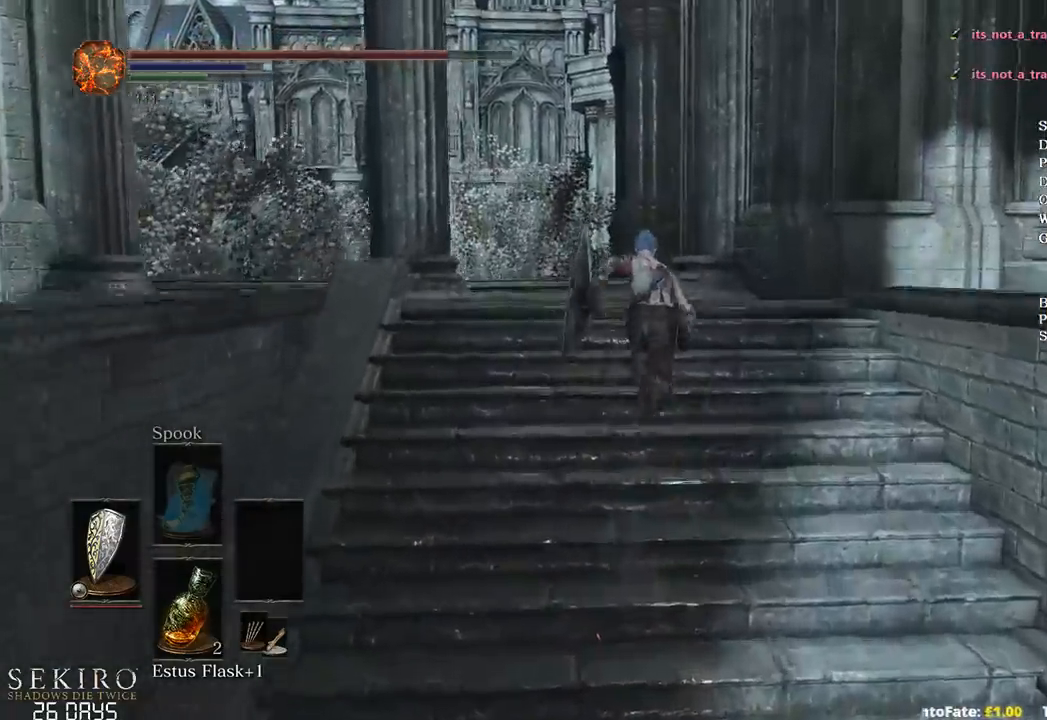
{"buttons": ["B"], "left_stick": "right", "right_stick": "down", "events": [[283, "right_stick", "down-right"], [317, "left_stick", "right"], [450, "right_stick", "down"]]}
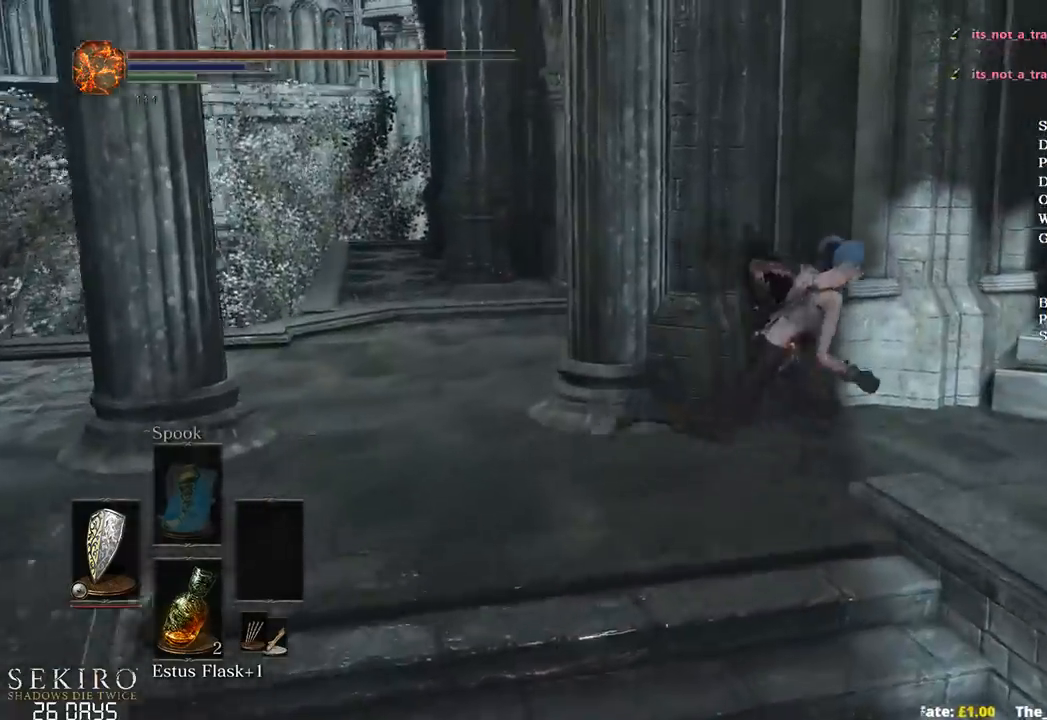
{"buttons": ["B"], "left_stick": "up-left", "right_stick": "center", "events": [[200, "left_stick", "down-left"], [200, "right_stick", "down-left"], [300, "right_stick", "left"], [317, "left_stick", "left"], [400, "right_stick", "center"], [433, "left_stick", "up-left"]]}
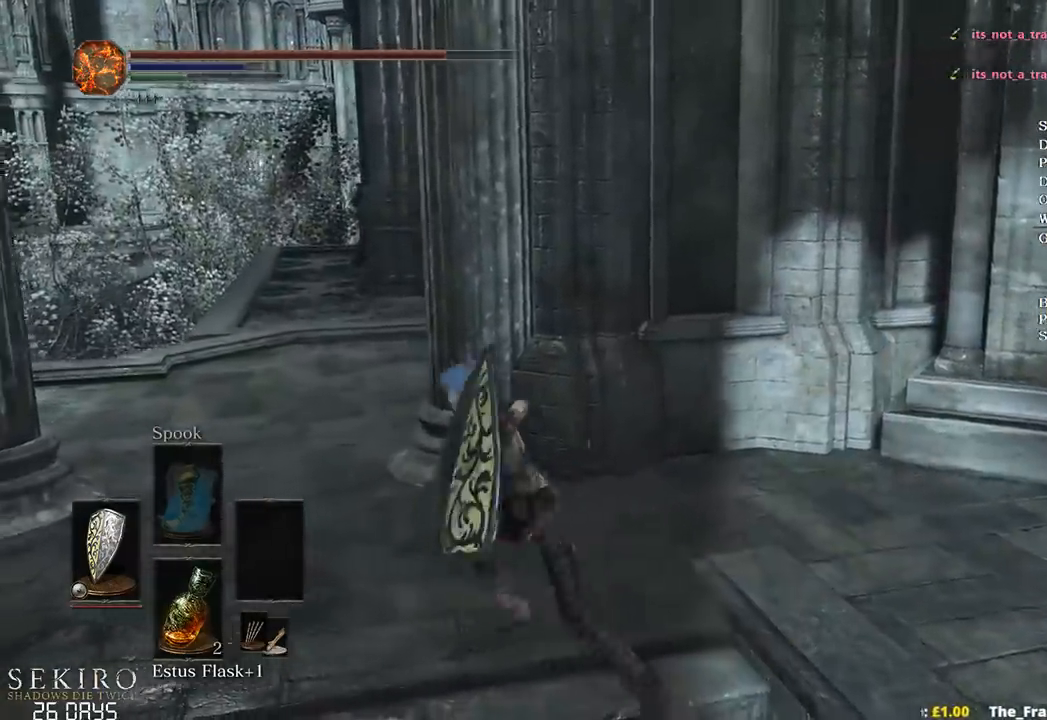
{"buttons": [], "left_stick": "up-left", "right_stick": "center", "events": [[33, "B", "up"], [33, "right_stick", "left"], [350, "right_stick", "center"]]}
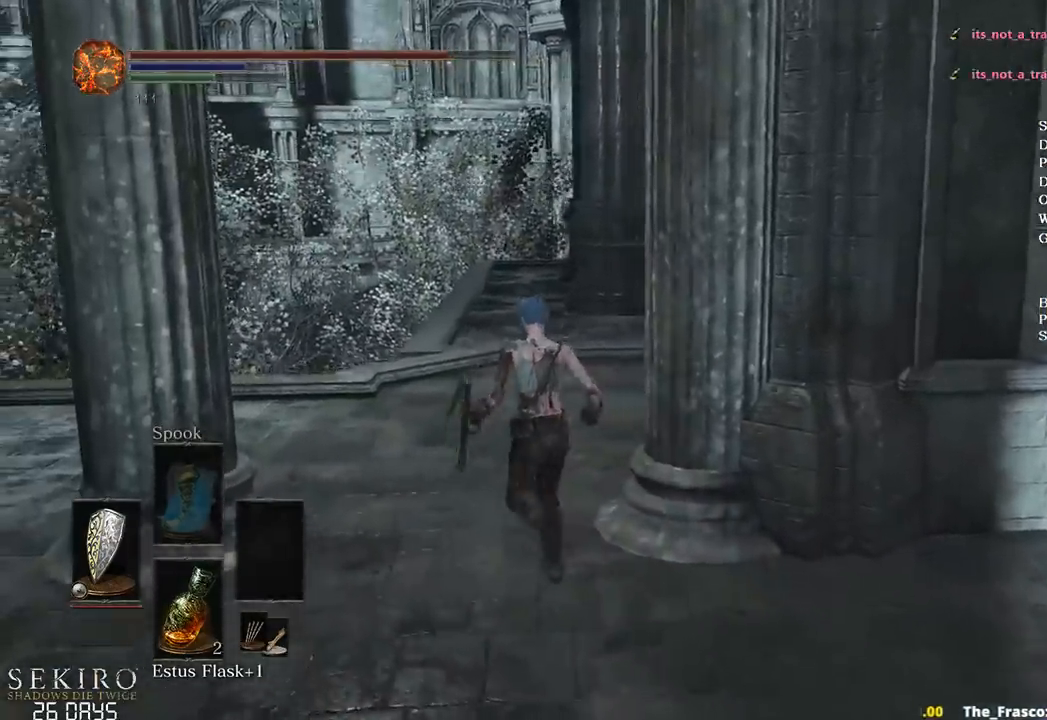
{"buttons": ["B"], "left_stick": "up", "right_stick": "center", "events": [[17, "right_stick", "up-left"], [83, "B", "down"], [183, "right_stick", "center"], [383, "left_stick", "up"]]}
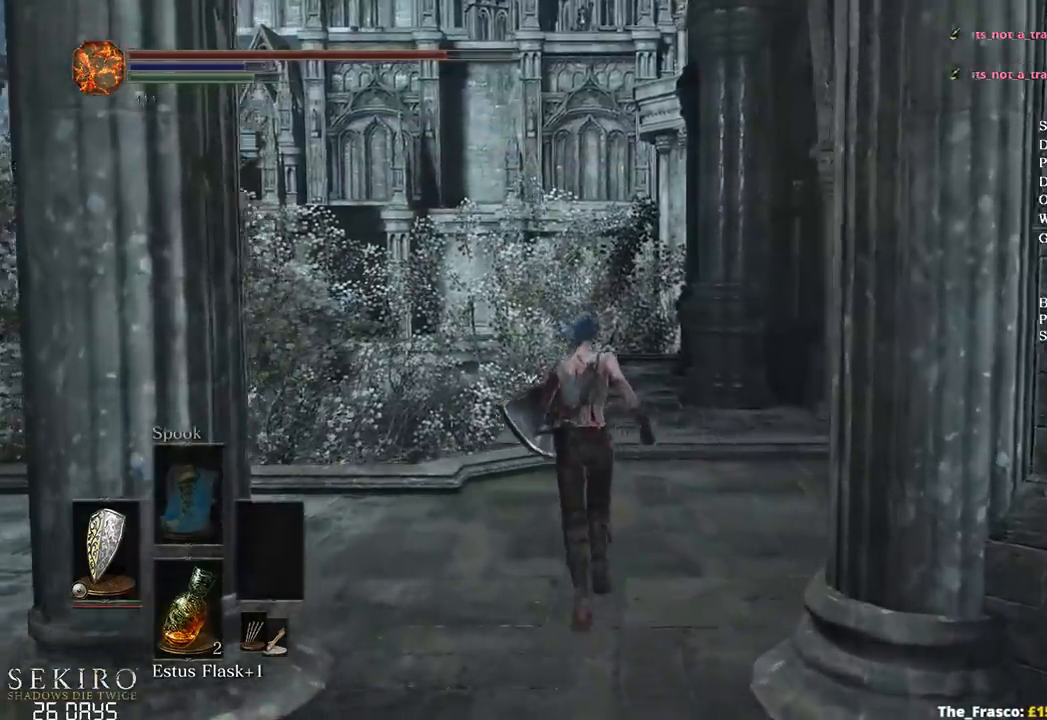
{"buttons": ["B"], "left_stick": "up", "right_stick": "center", "events": []}
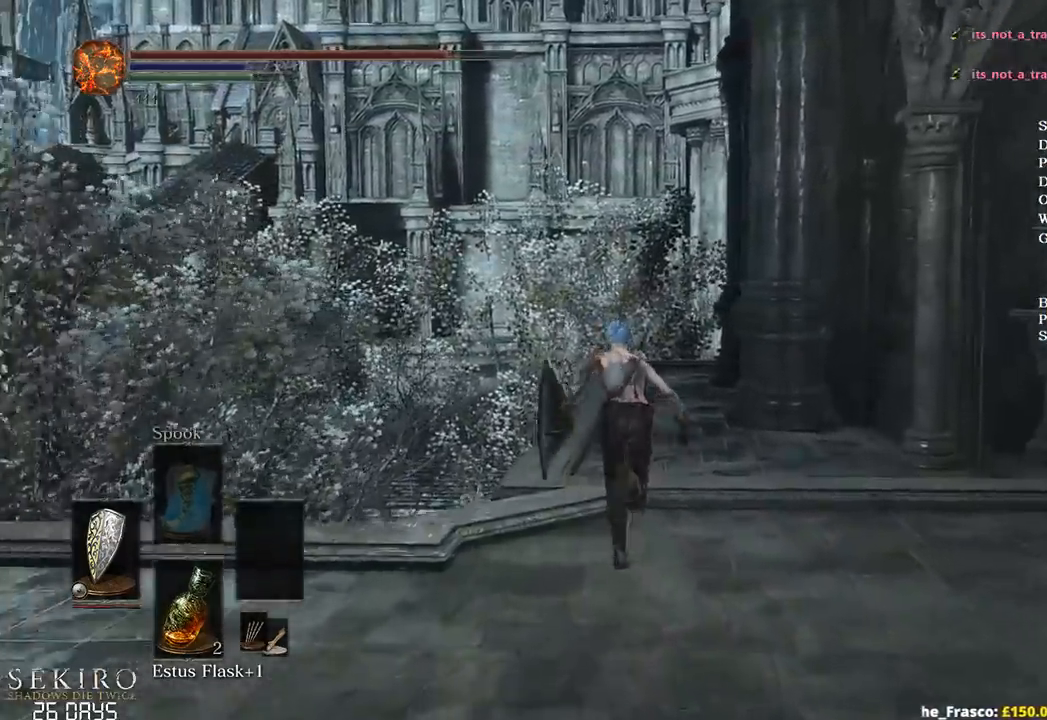
{"buttons": ["B"], "left_stick": "up", "right_stick": "right", "events": [[283, "right_stick", "right"]]}
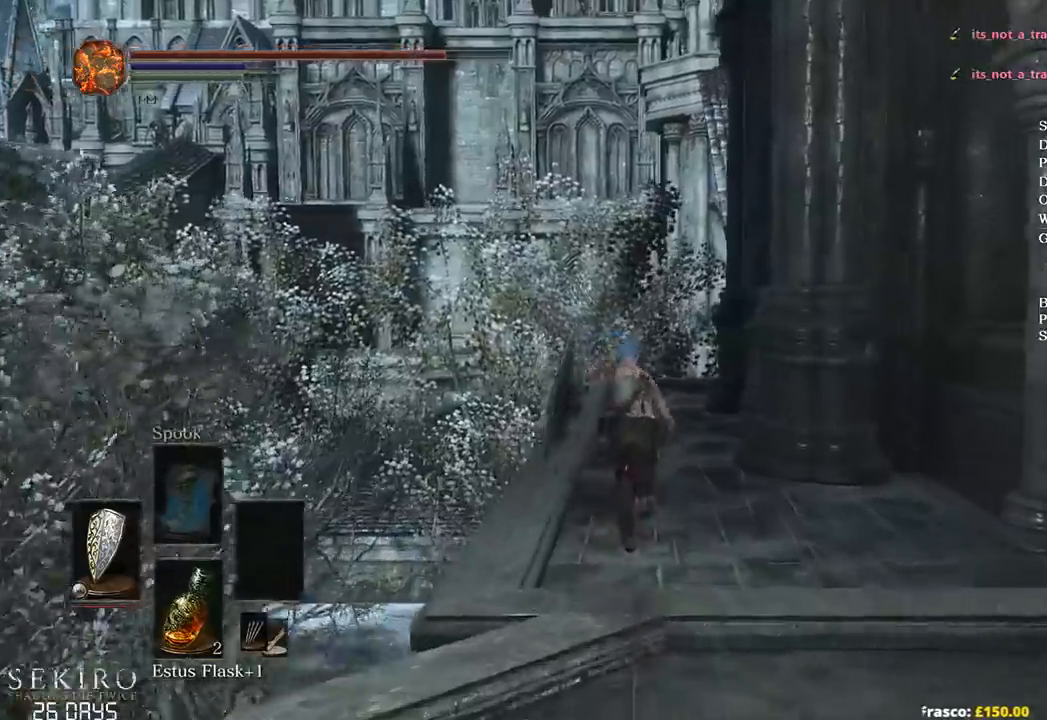
{"buttons": ["B"], "left_stick": "up", "right_stick": "right", "events": []}
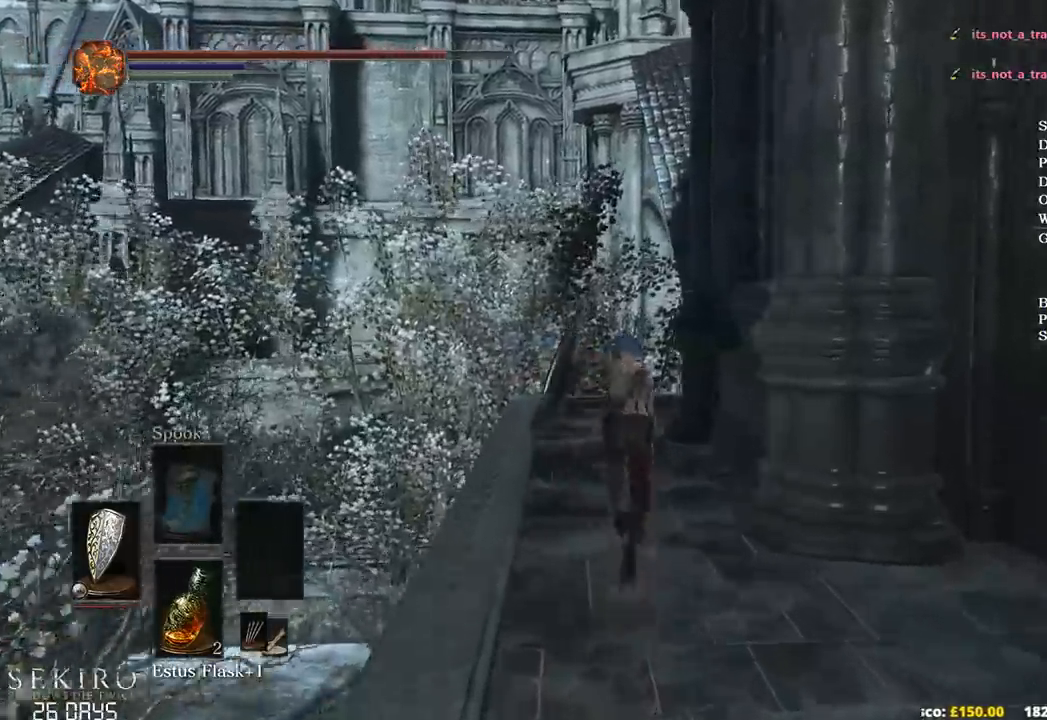
{"buttons": ["B"], "left_stick": "up", "right_stick": "right", "events": []}
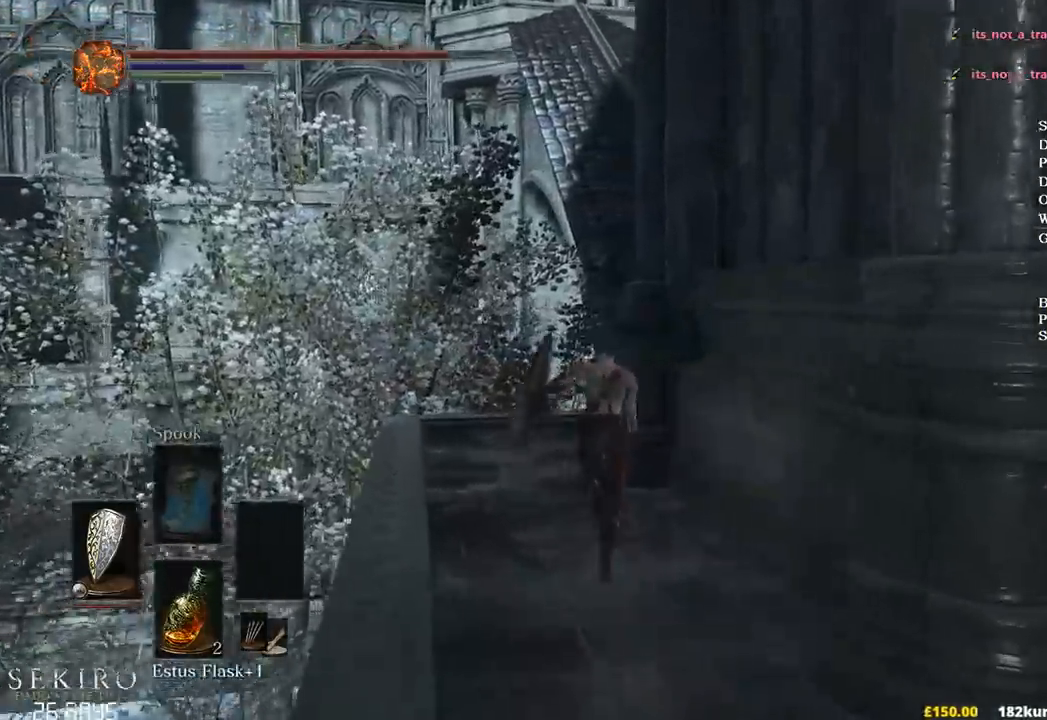
{"buttons": ["B"], "left_stick": "up", "right_stick": "right", "events": []}
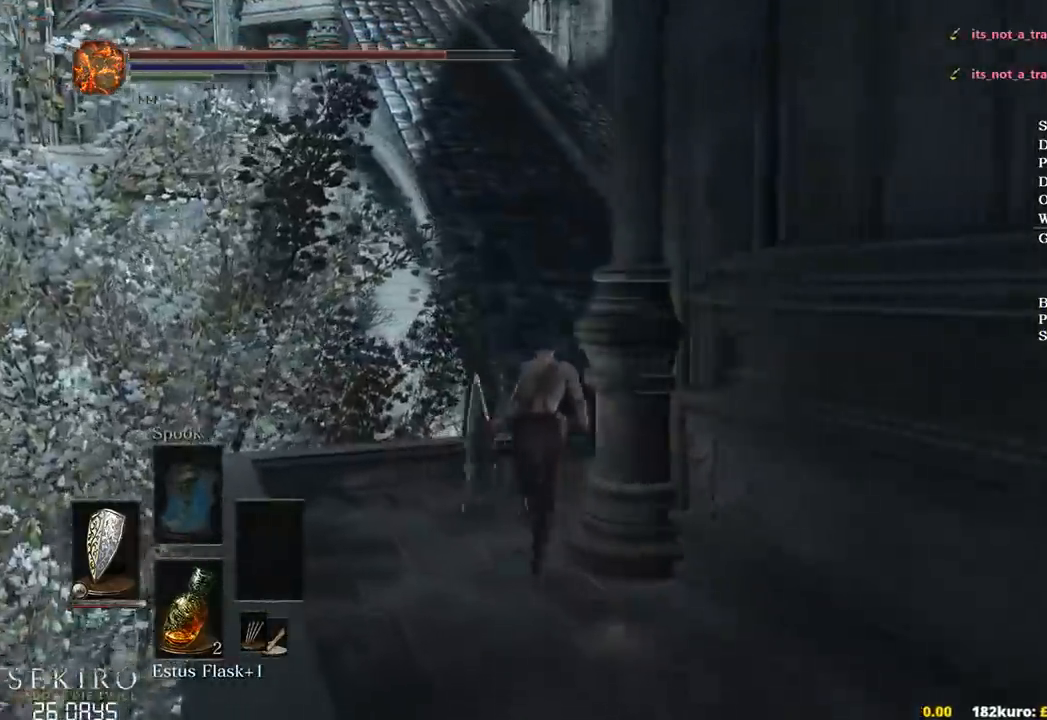
{"buttons": ["B"], "left_stick": "up", "right_stick": "down-left", "events": [[150, "right_stick", "down-right"], [283, "right_stick", "down"], [400, "right_stick", "down-left"]]}
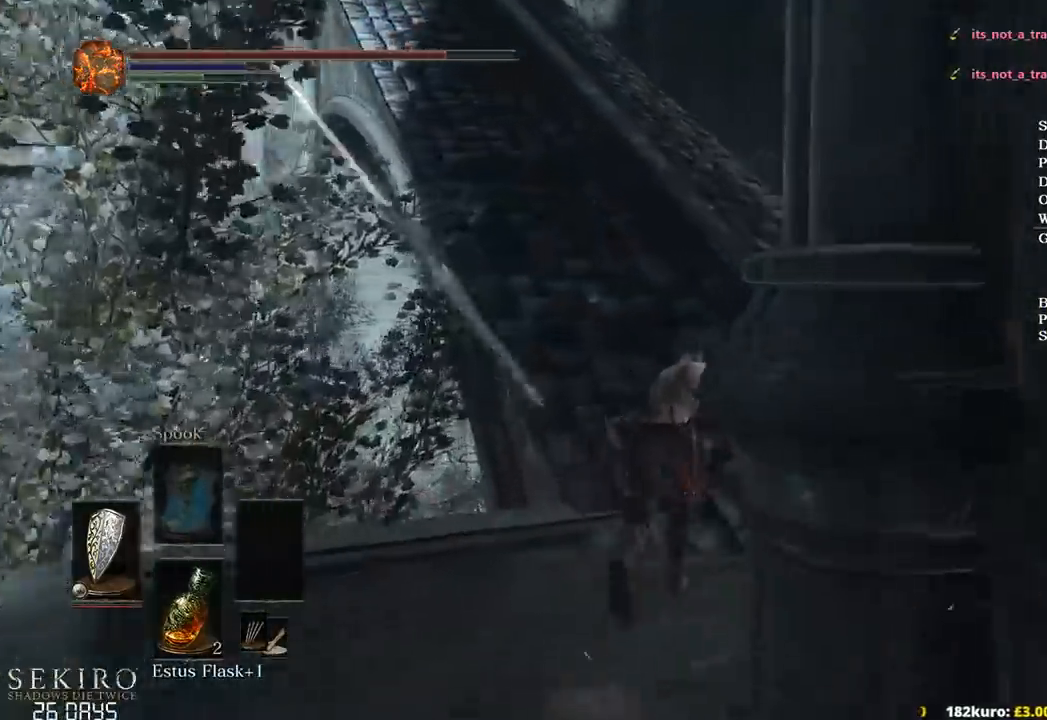
{"buttons": ["B"], "left_stick": "up", "right_stick": "left", "events": [[50, "right_stick", "left"], [233, "B", "up"], [483, "B", "down"]]}
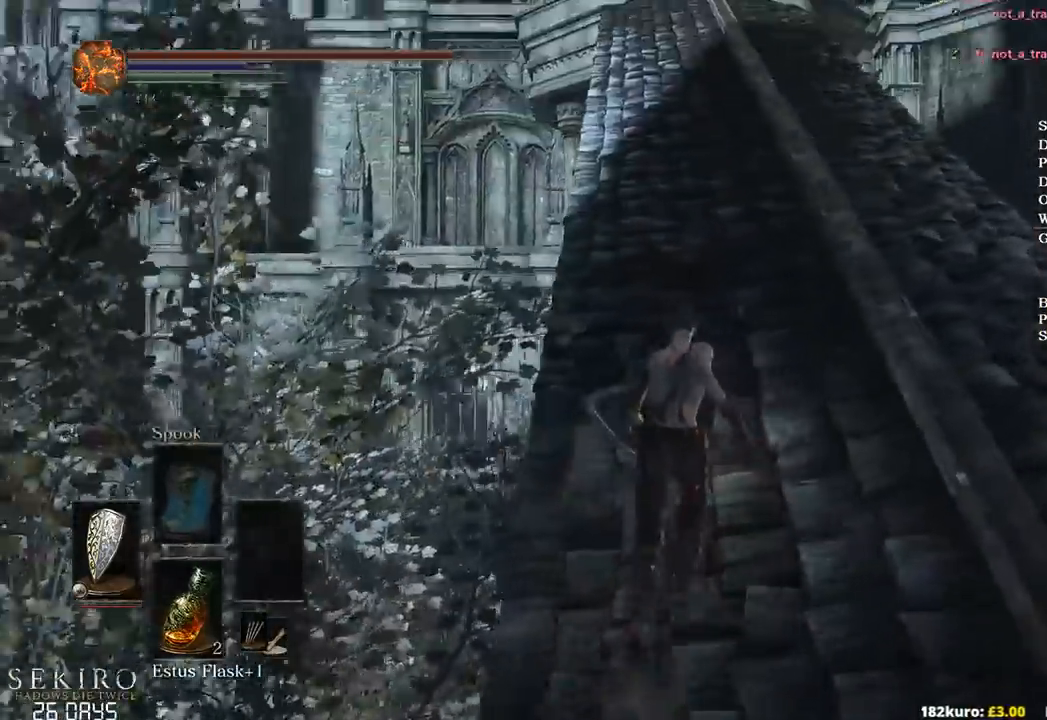
{"buttons": ["B"], "left_stick": "up", "right_stick": "down-left", "events": [[500, "right_stick", "down-left"]]}
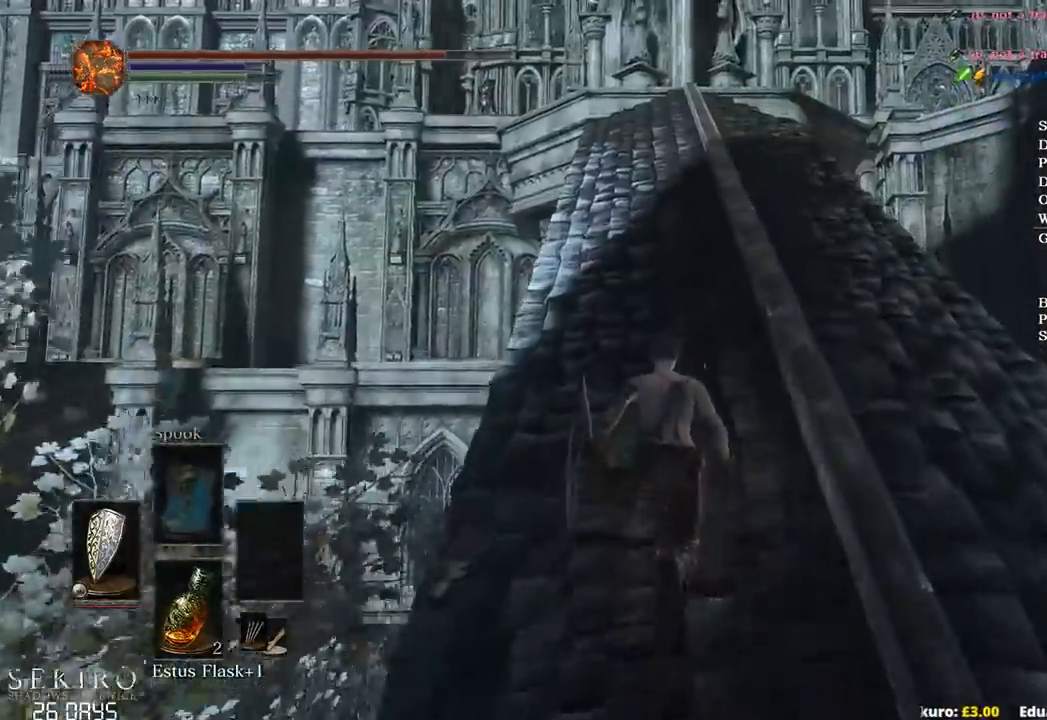
{"buttons": ["B"], "left_stick": "up", "right_stick": "down-left", "events": []}
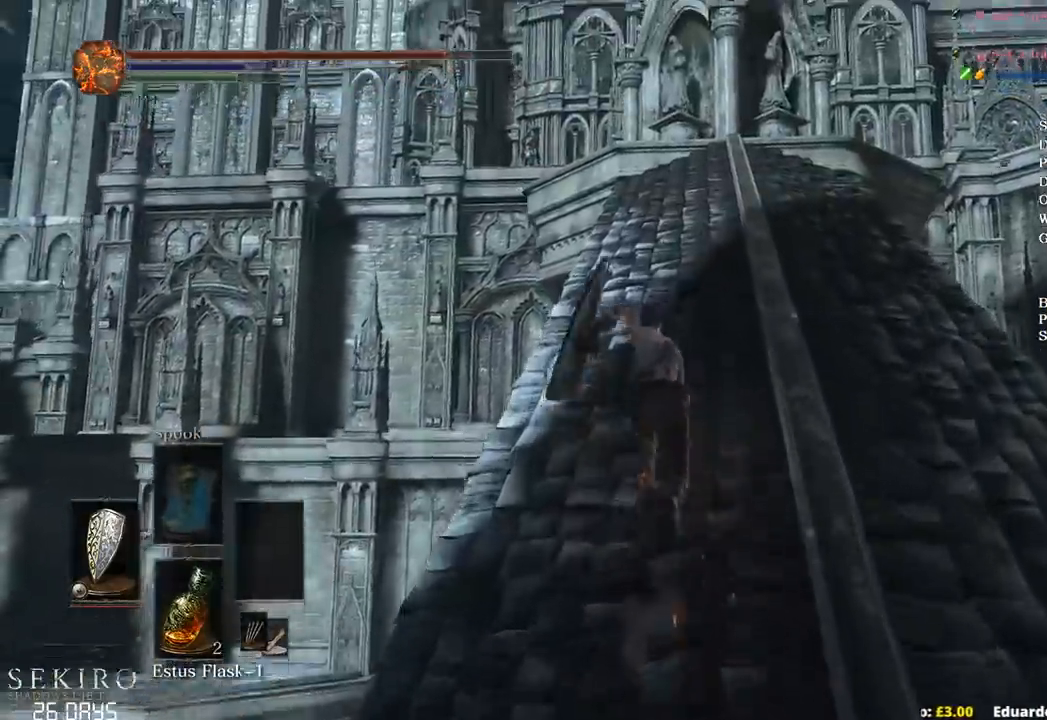
{"buttons": ["B"], "left_stick": "up", "right_stick": "down", "events": [[17, "right_stick", "down"]]}
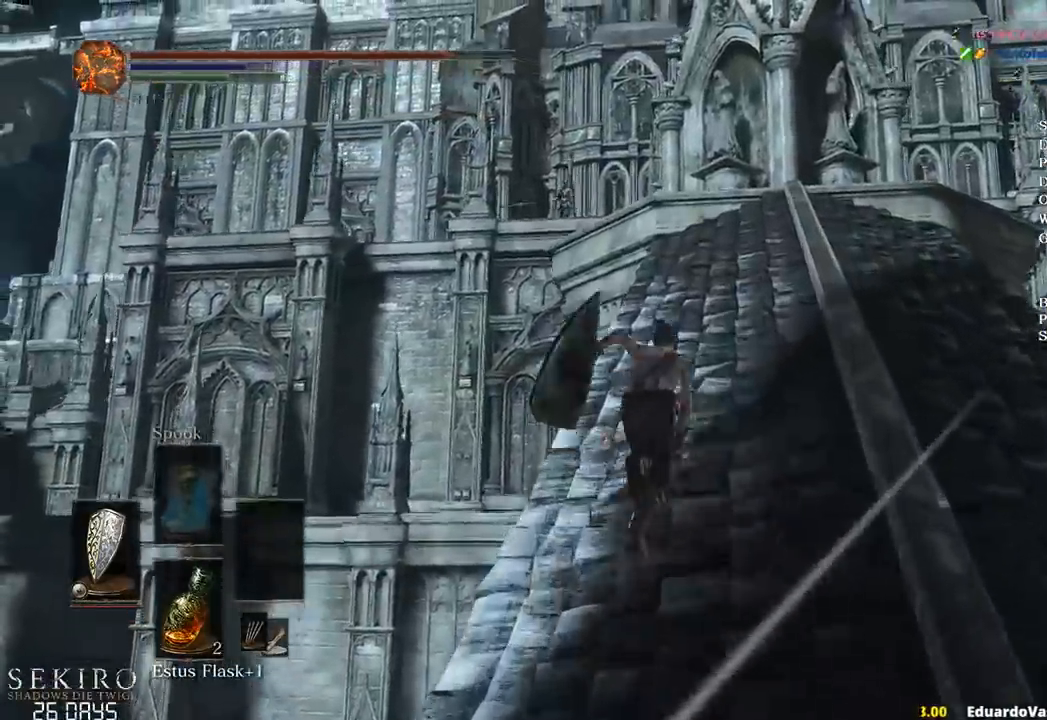
{"buttons": ["B"], "left_stick": "up", "right_stick": "down", "events": [[150, "B", "up"], [233, "B", "down"]]}
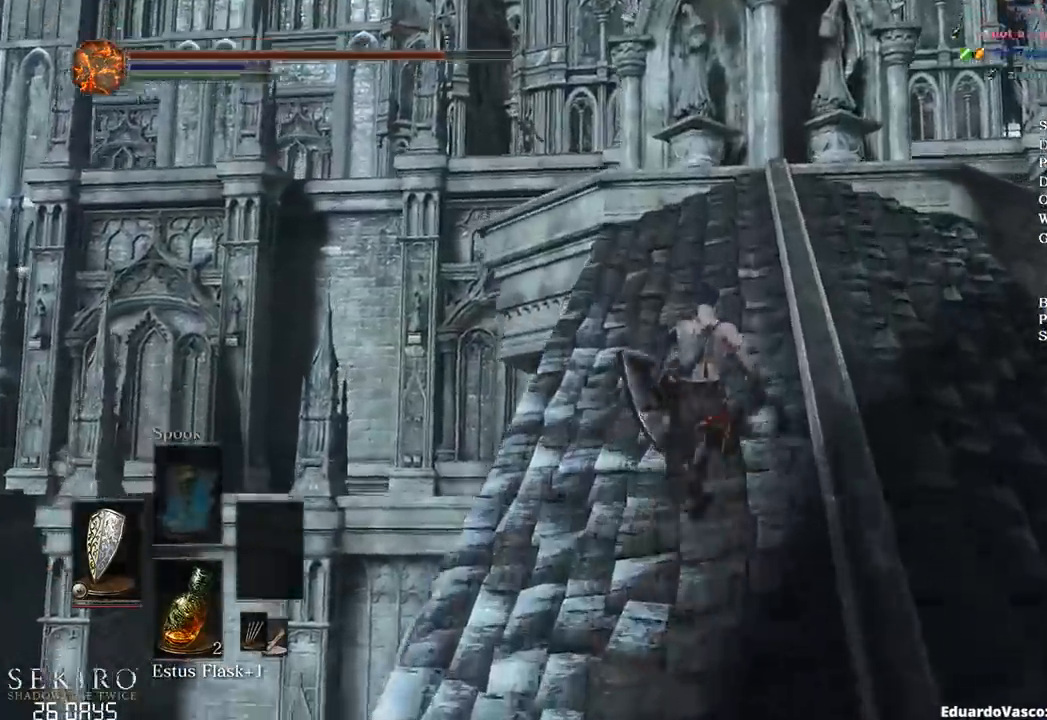
{"buttons": ["B"], "left_stick": "up", "right_stick": "down", "events": []}
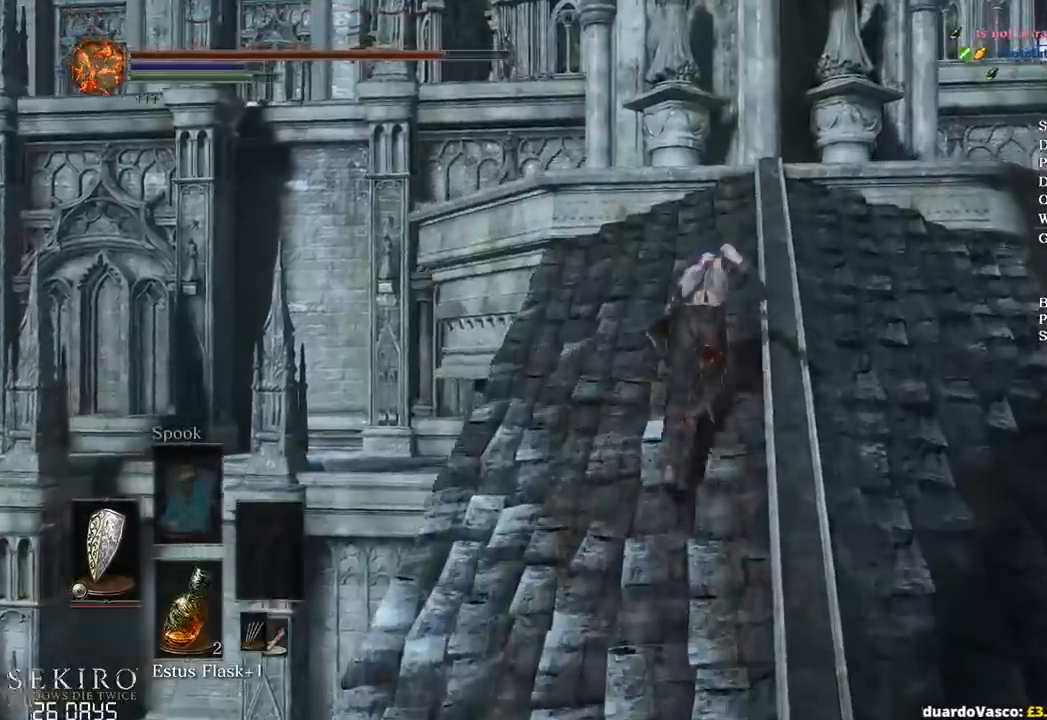
{"buttons": ["B"], "left_stick": "up", "right_stick": "down", "events": []}
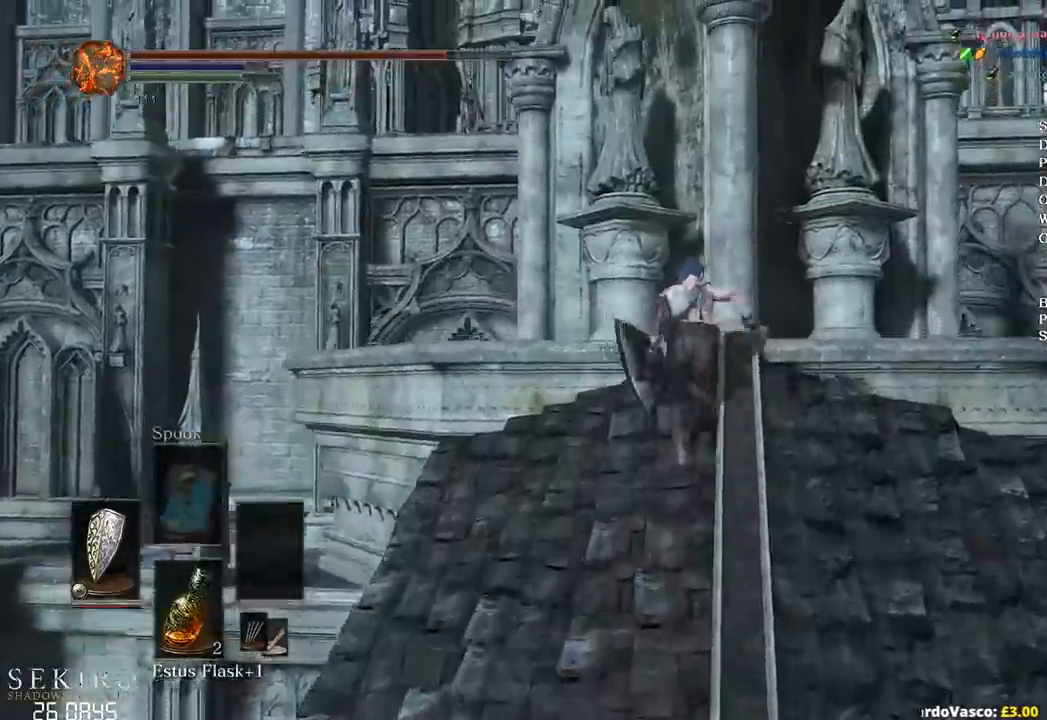
{"buttons": ["B", "L1"], "left_stick": "up-left", "right_stick": "down-right"}